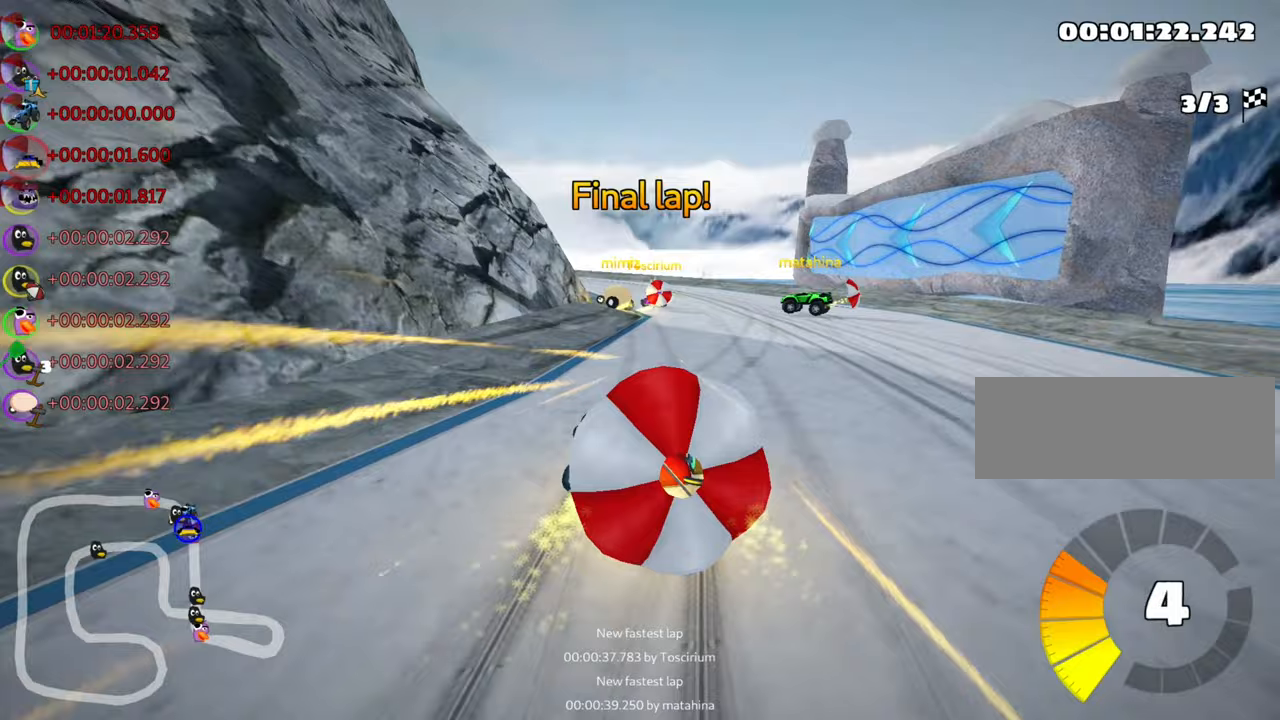
Gameplay with keyboard; each line is a JSON object with the keys held at the frame after it. "events" lists presses ("down") and releases ("up") of "down", "fire", "flag", "left", "look", "nitro", "right", "skid" and "up" between this image and that frame as [ms after this image, input, new state], when the widget could be followed in between. No other keys are recorded. Mouse input is not recorded. Key names are as the overlay labels them; some are game actions (e.g. jump) rather than physical keys.
{"keys": ["up"], "events": [[433, "down", "up"], [500, "up", "down"]]}
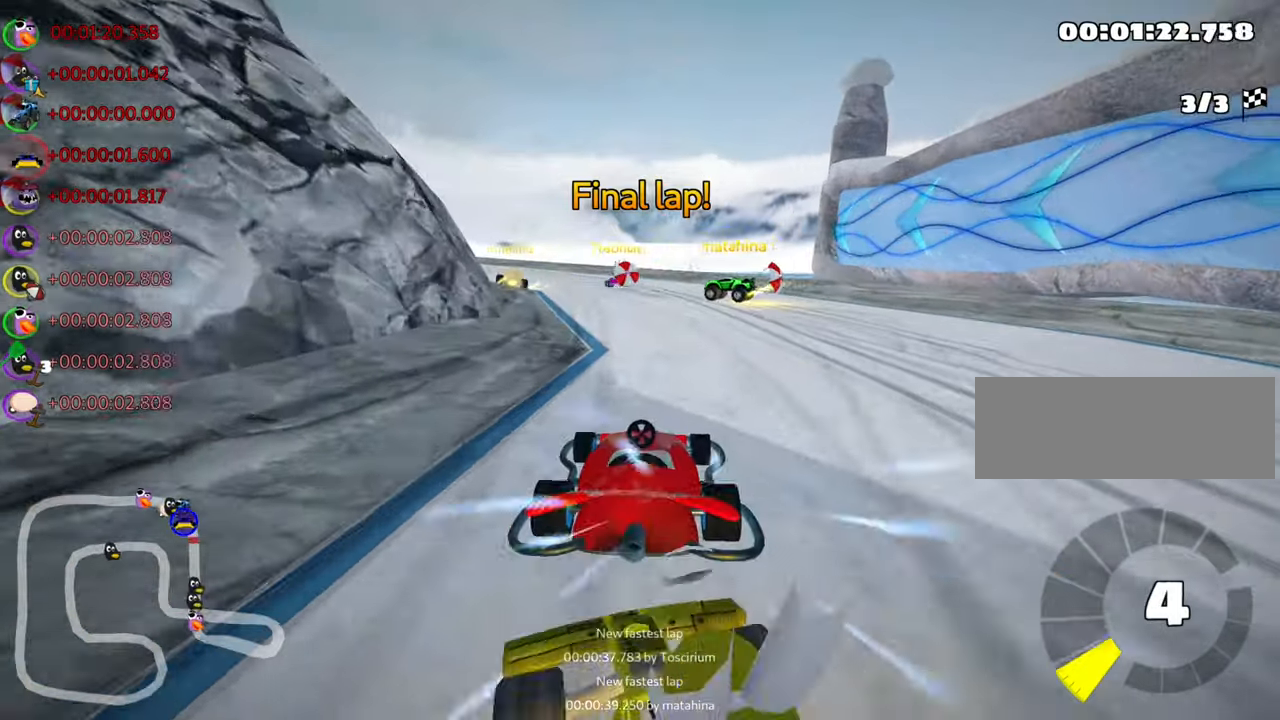
{"keys": ["left", "skid", "up"], "events": [[67, "right", "down"], [267, "right", "up"], [367, "skid", "down"], [400, "left", "down"]]}
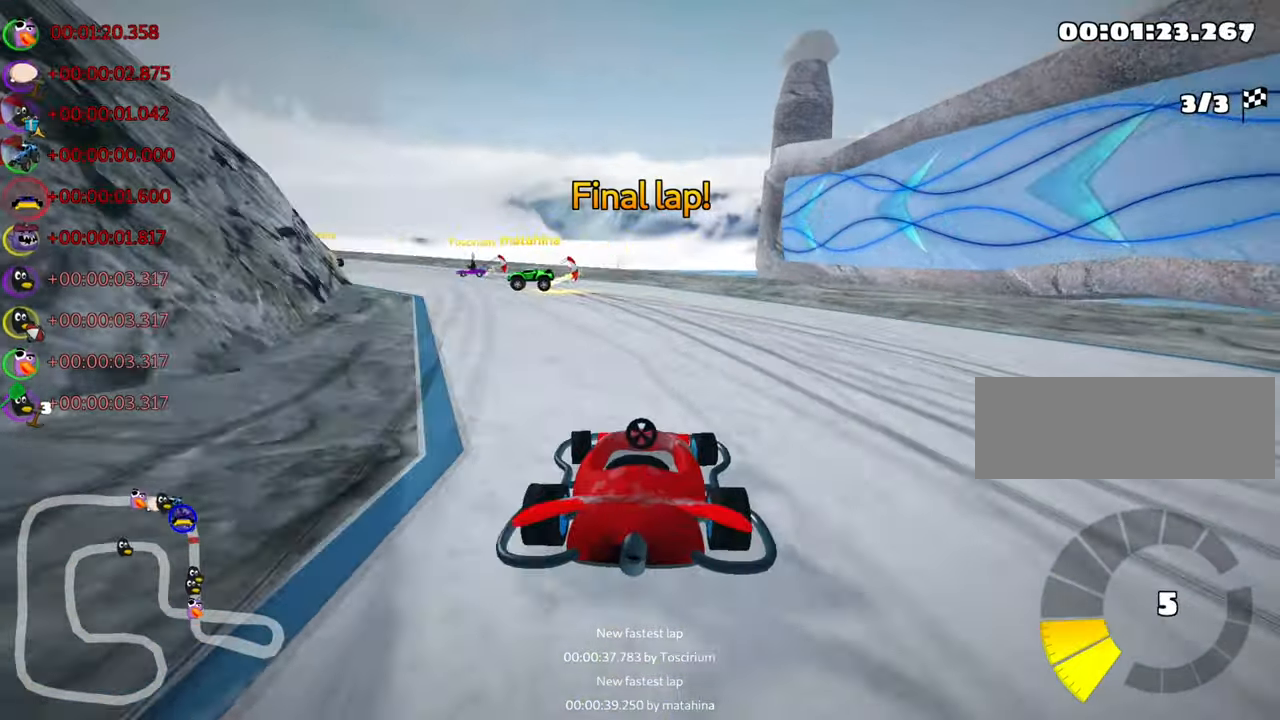
{"keys": ["right", "skid", "up"], "events": [[383, "right", "down"], [433, "left", "up"]]}
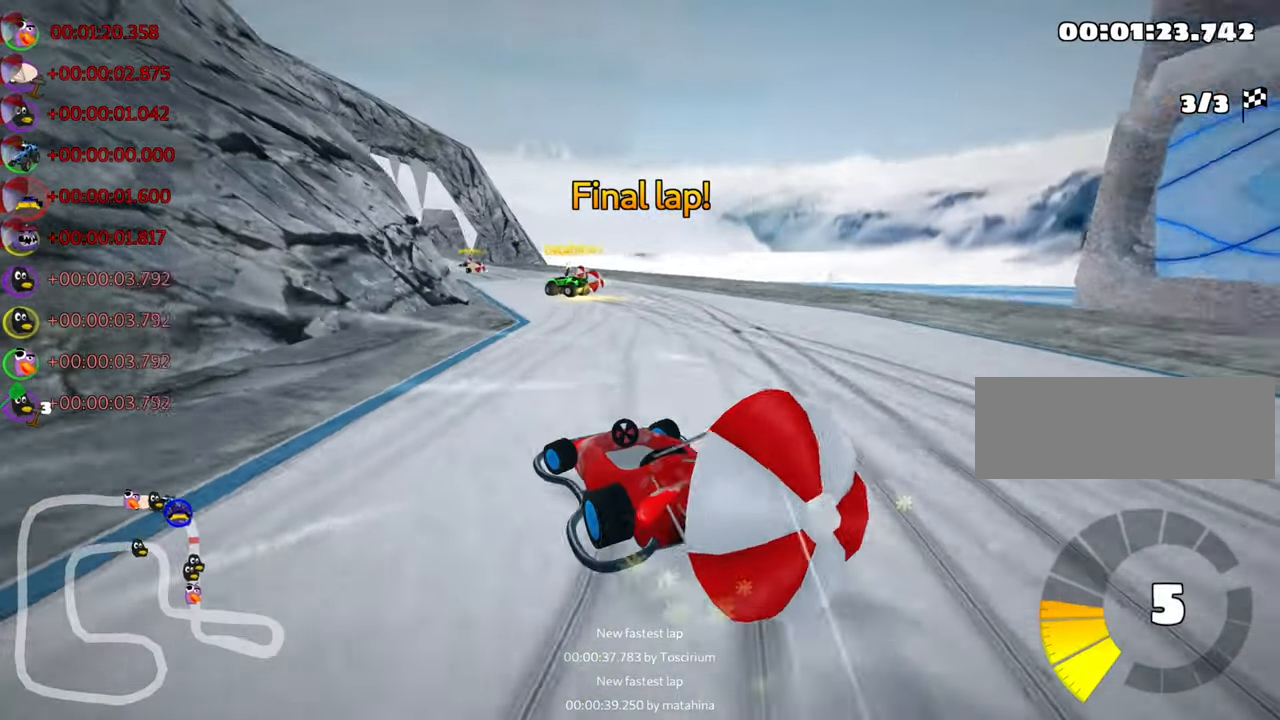
{"keys": ["right", "skid"], "events": [[300, "left", "down"], [483, "left", "up"], [500, "up", "up"]]}
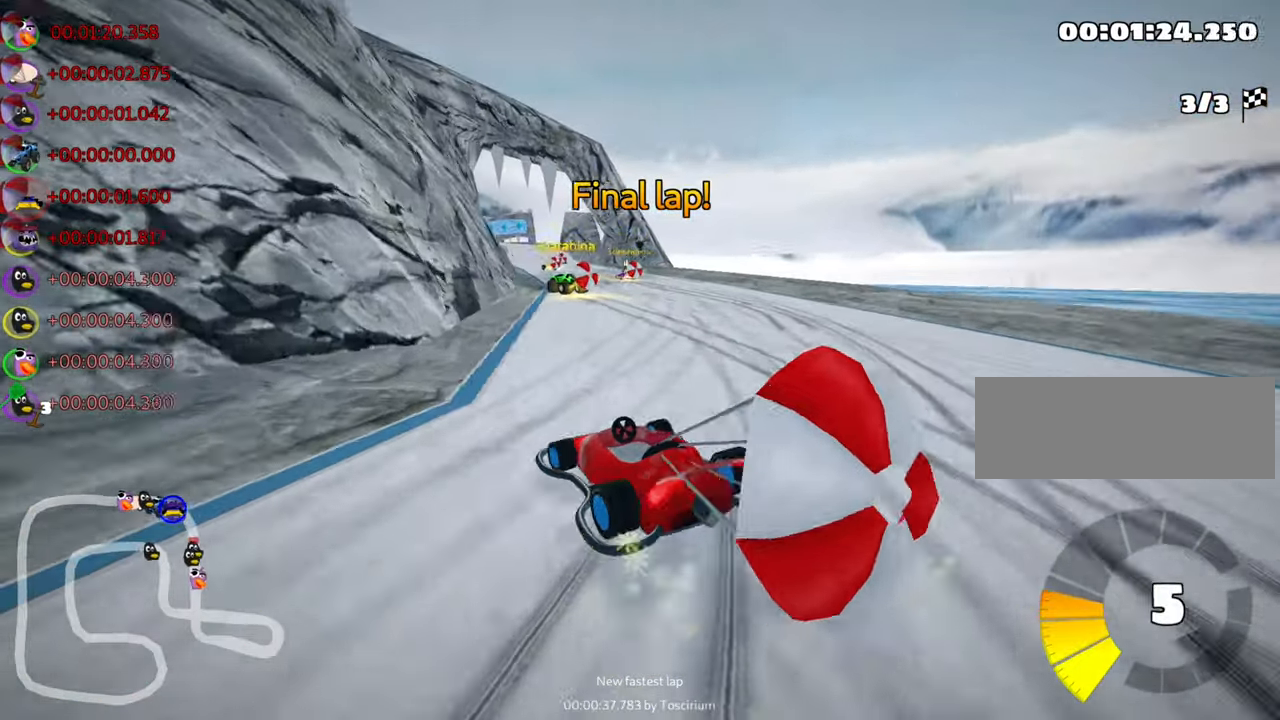
{"keys": []}
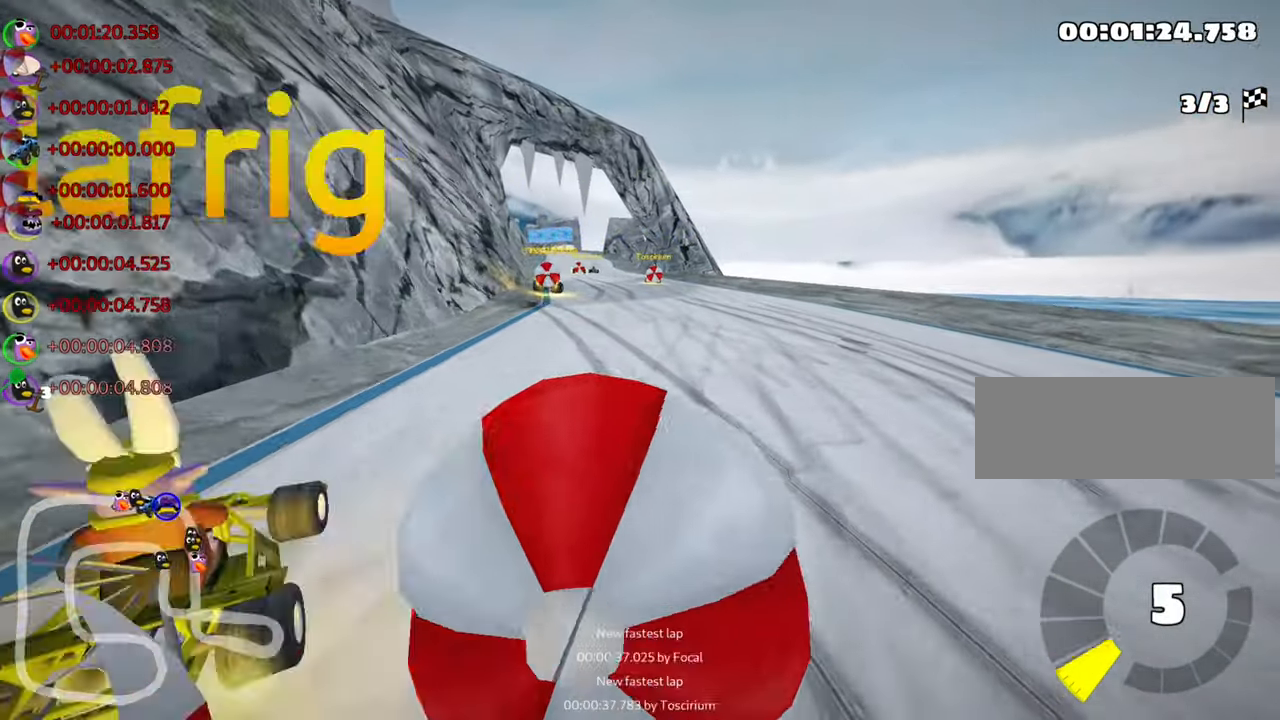
{"keys": ["skid", "up"], "events": [[50, "up", "down"], [100, "right", "down"], [450, "right", "up"], [500, "skid", "down"]]}
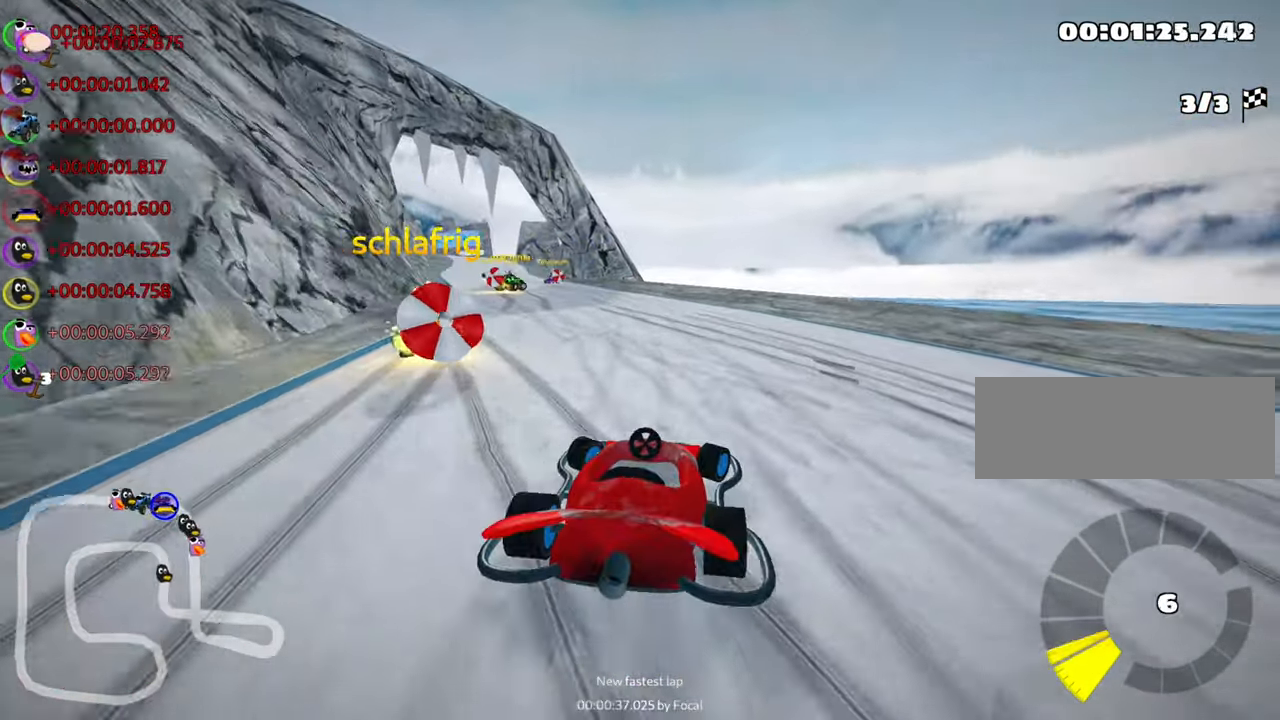
{"keys": ["left", "skid", "up"], "events": [[33, "left", "down"]]}
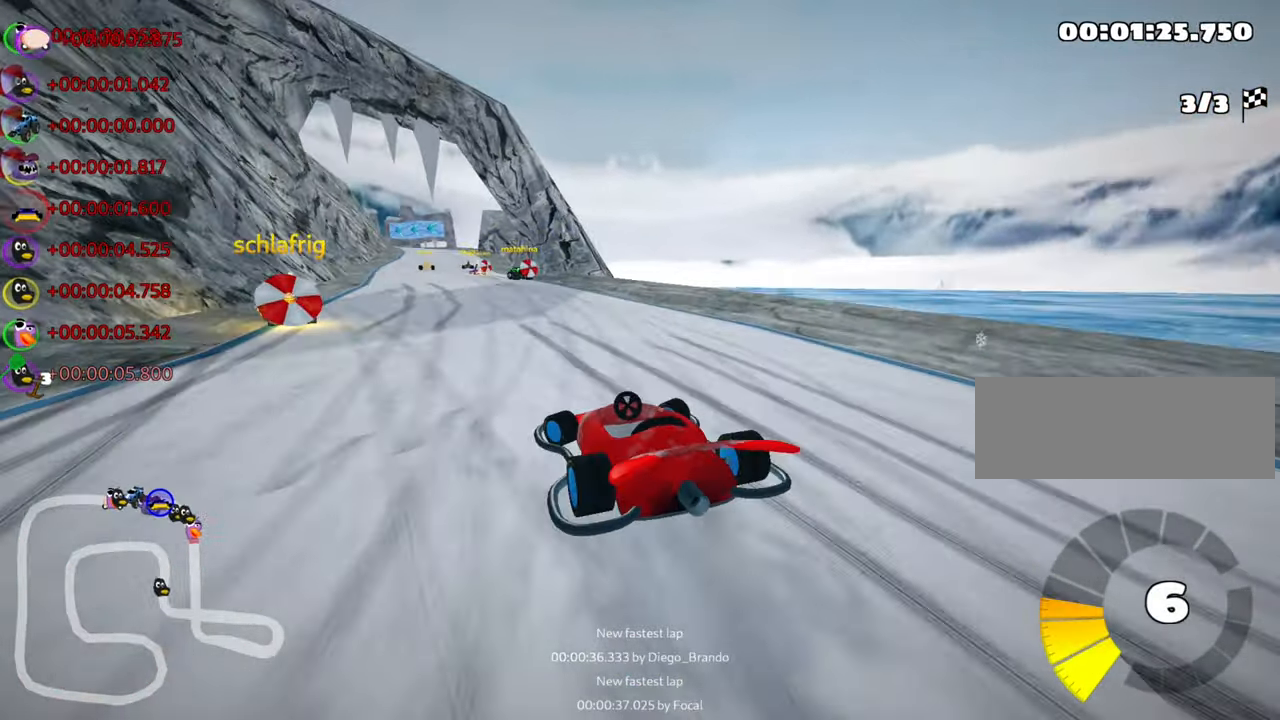
{"keys": ["right", "skid", "up"], "events": [[17, "left", "up"], [17, "right", "down"]]}
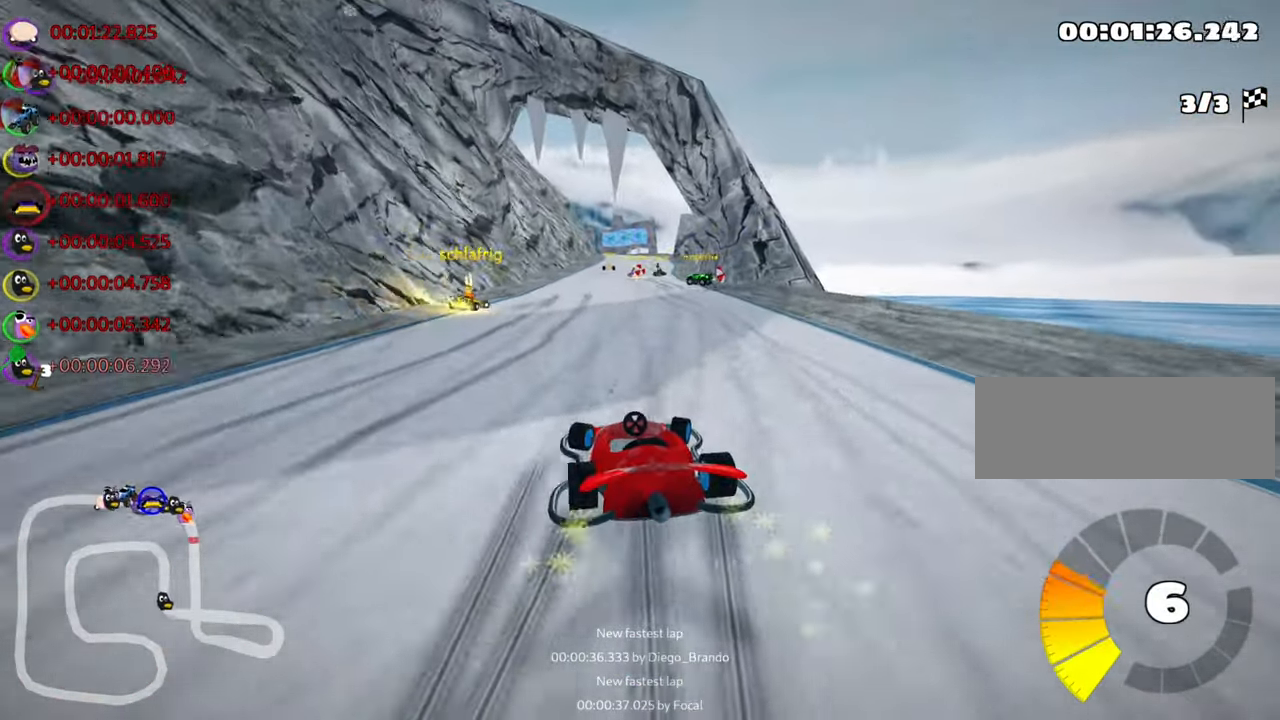
{"keys": ["right", "skid", "up"], "events": []}
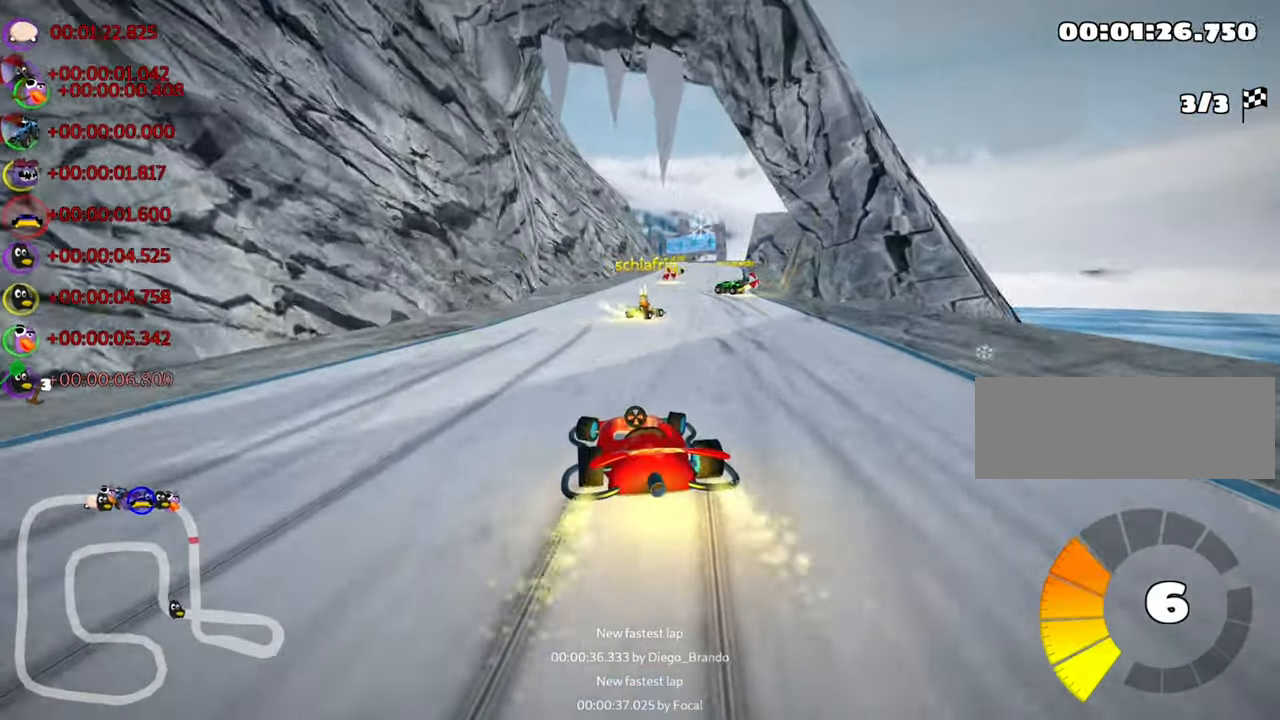
{"keys": ["right", "up"], "events": [[500, "skid", "up"]]}
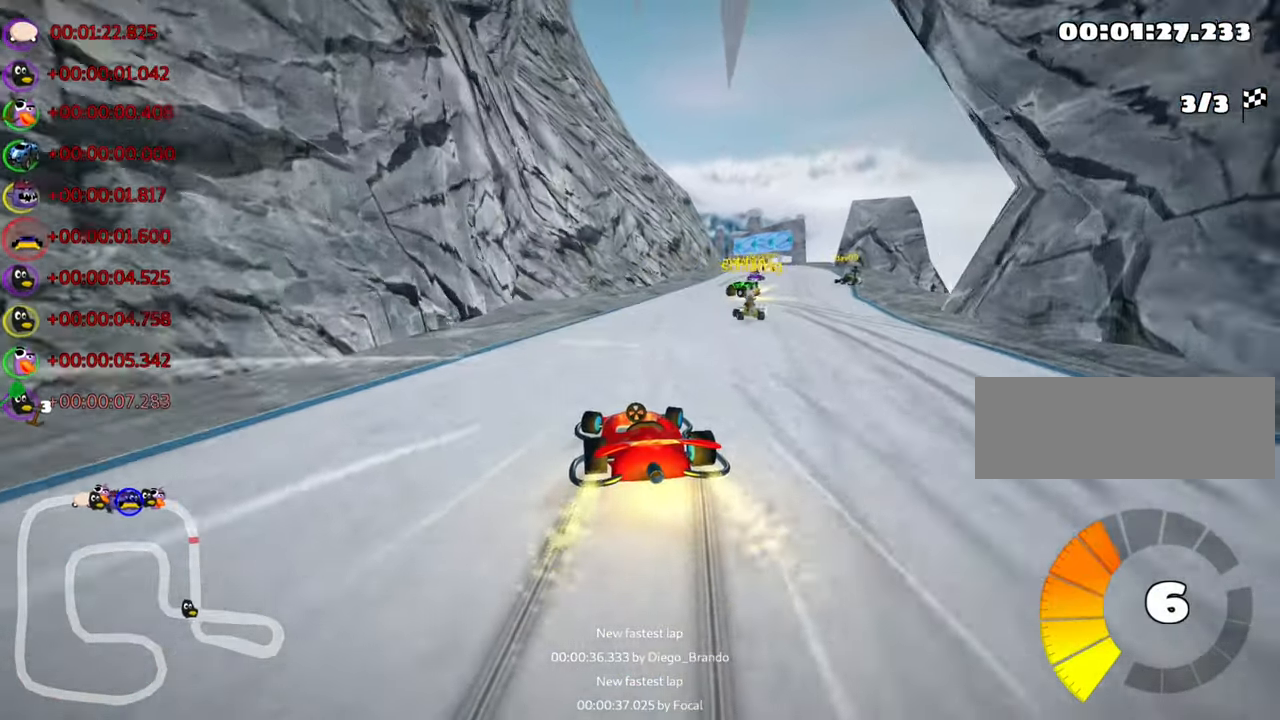
{"keys": ["right", "up"], "events": [[234, "right", "up"], [450, "right", "down"]]}
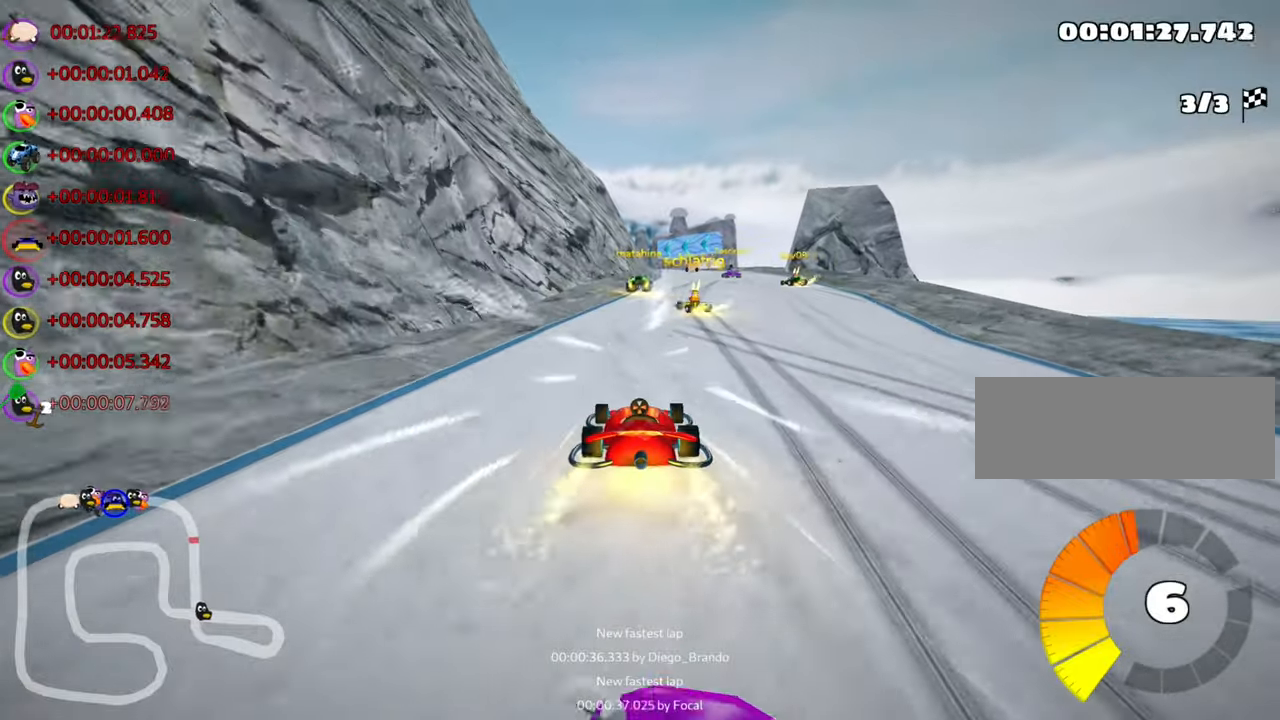
{"keys": ["left", "skid", "up"], "events": [[317, "right", "up"], [334, "skid", "down"], [400, "left", "down"]]}
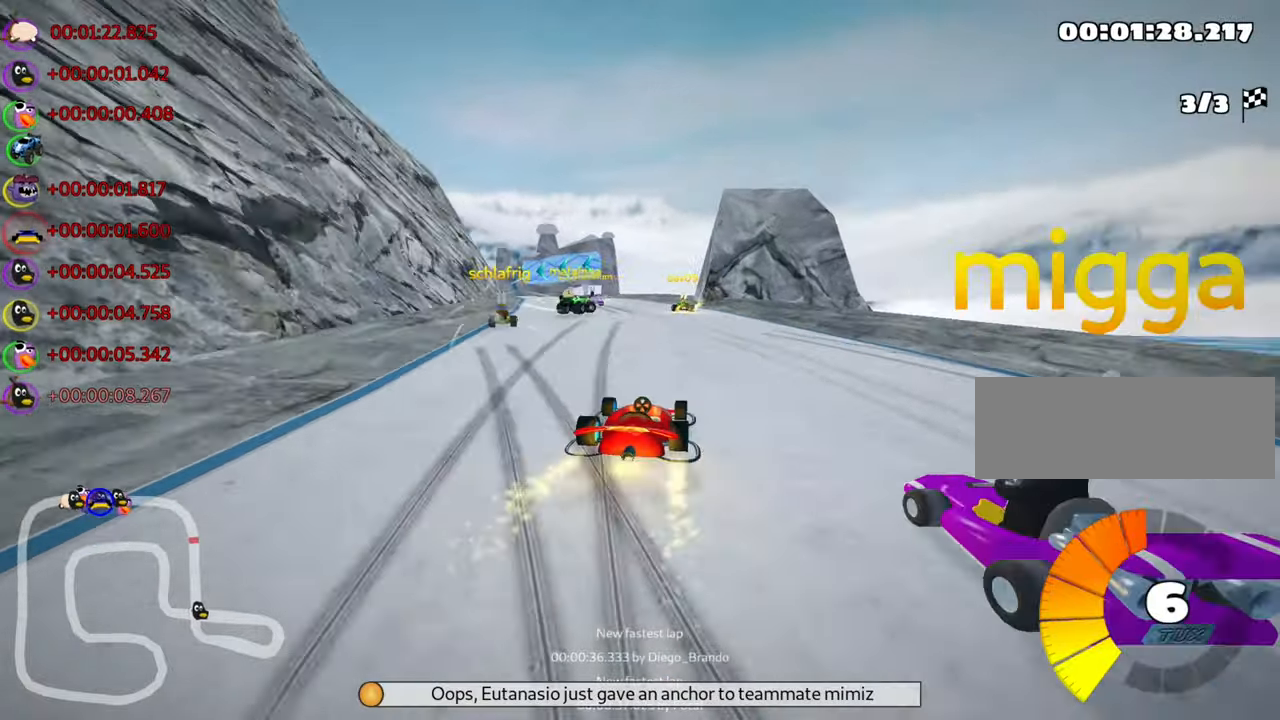
{"keys": ["right", "skid", "up"], "events": [[17, "left", "up"], [50, "right", "down"], [267, "right", "up"], [417, "right", "down"]]}
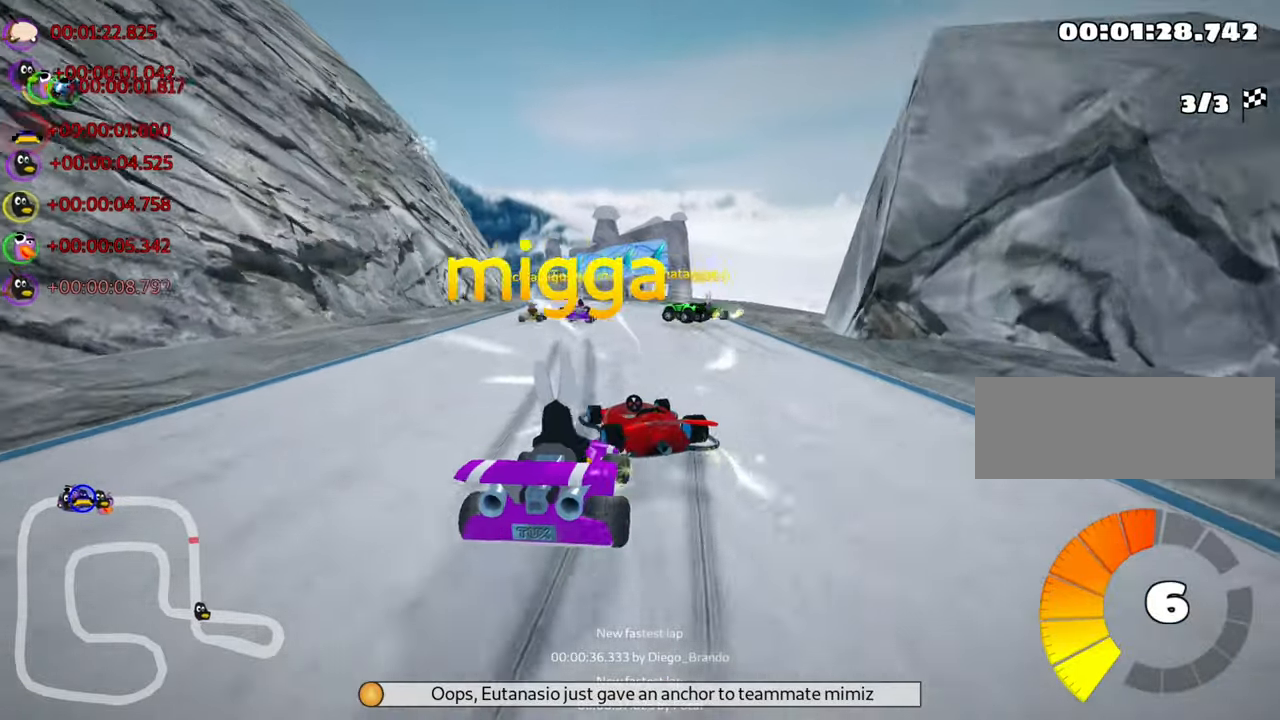
{"keys": ["right", "skid", "up"], "events": []}
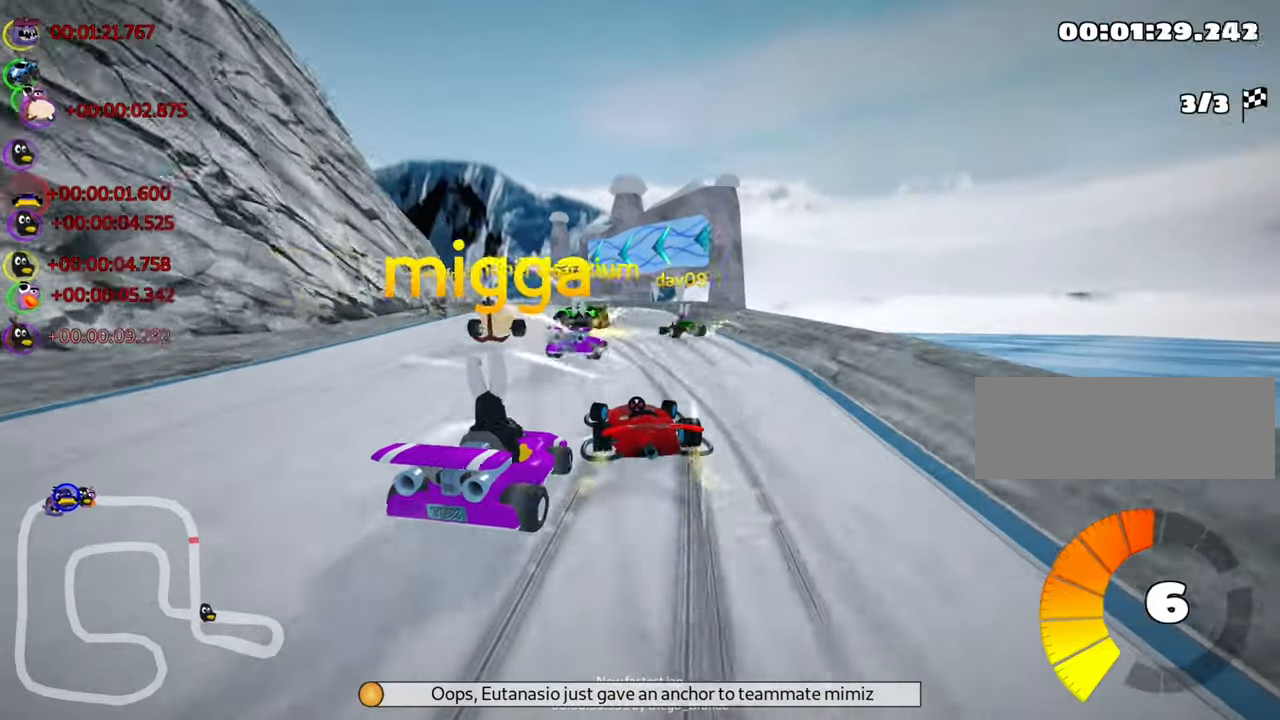
{"keys": ["left", "skid", "up"], "events": [[67, "right", "up"], [117, "left", "down"]]}
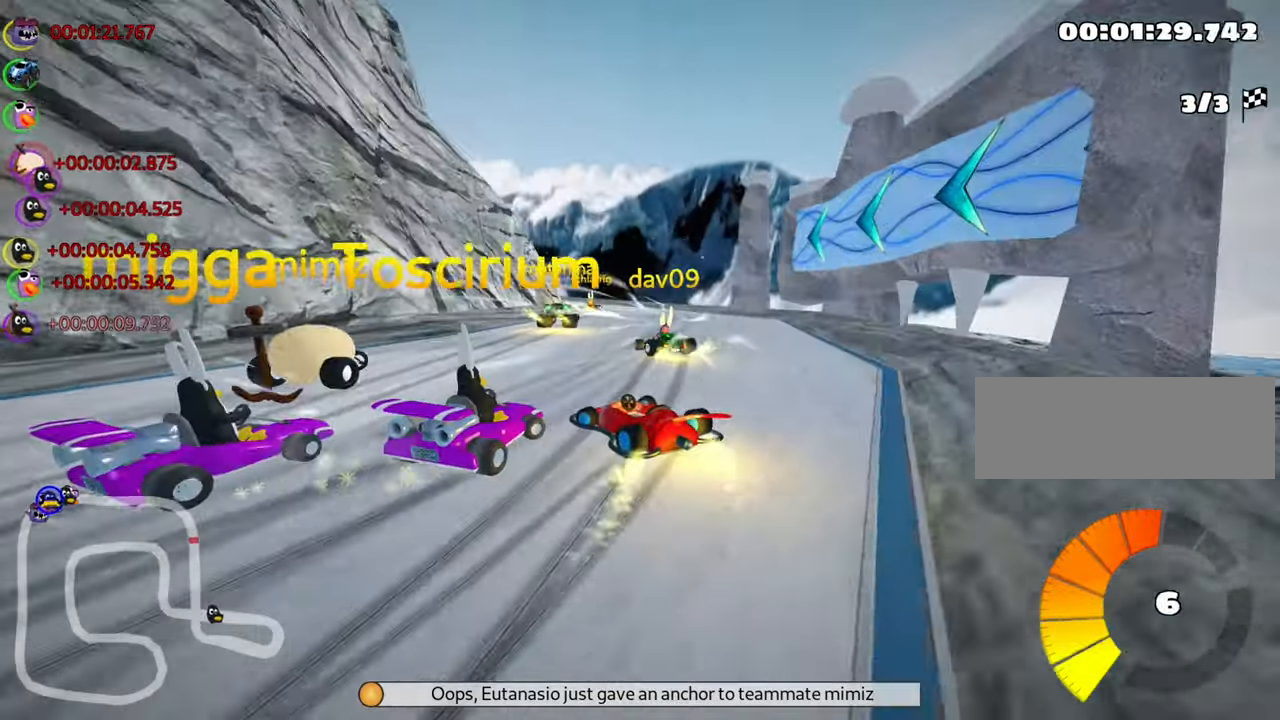
{"keys": ["skid", "up"], "events": [[150, "left", "up"]]}
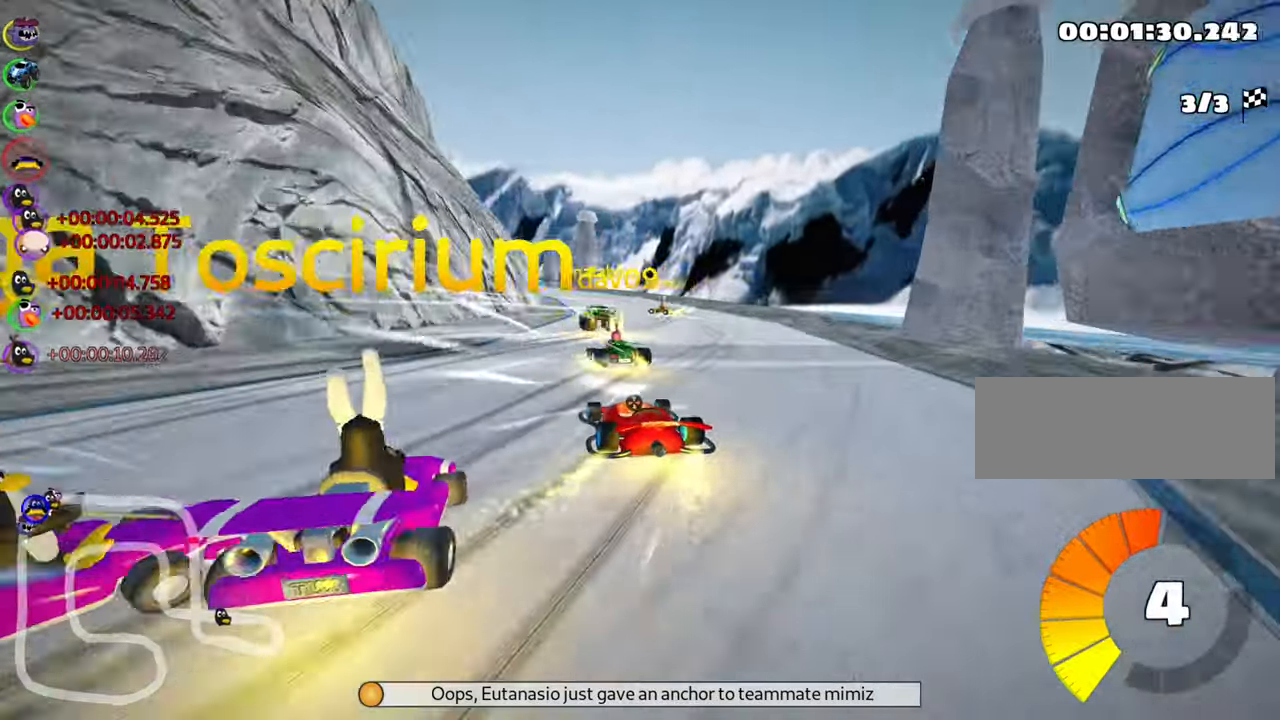
{"keys": ["right", "skid", "up"], "events": [[17, "left", "down"], [150, "left", "up"], [400, "right", "down"]]}
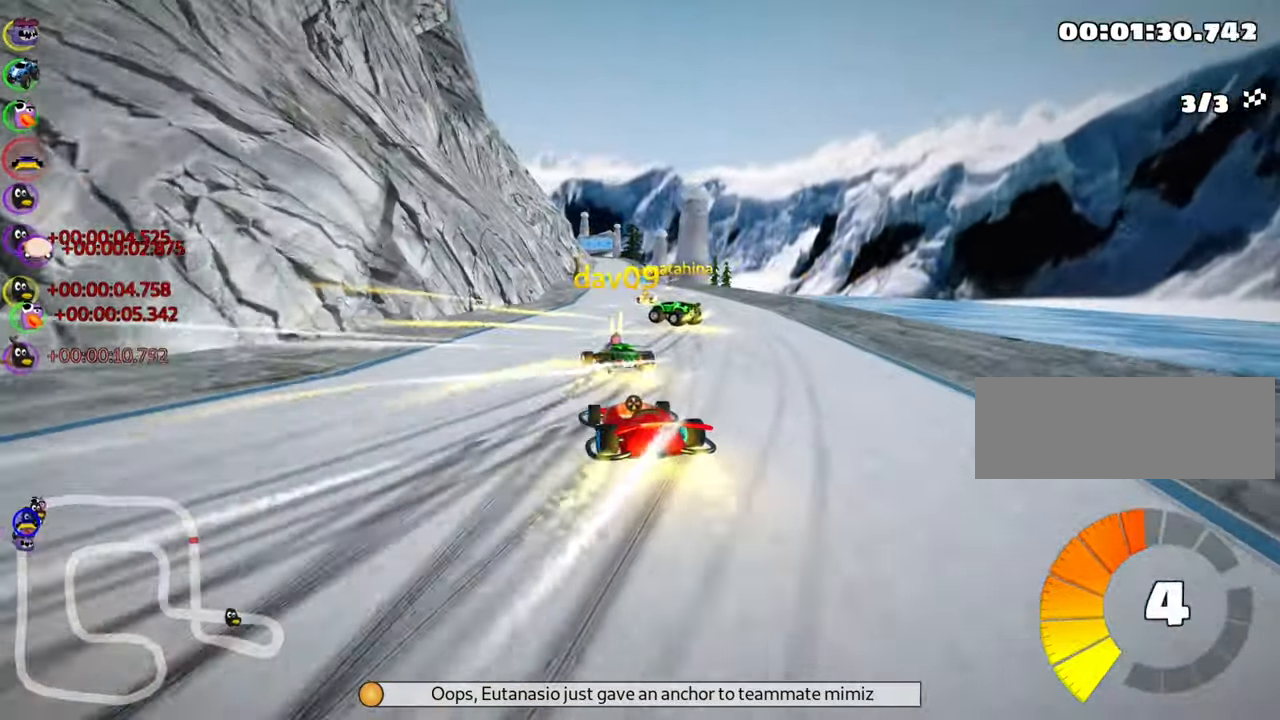
{"keys": ["right", "skid", "up"], "events": [[184, "right", "up"], [234, "left", "down"], [384, "right", "down"], [400, "left", "up"]]}
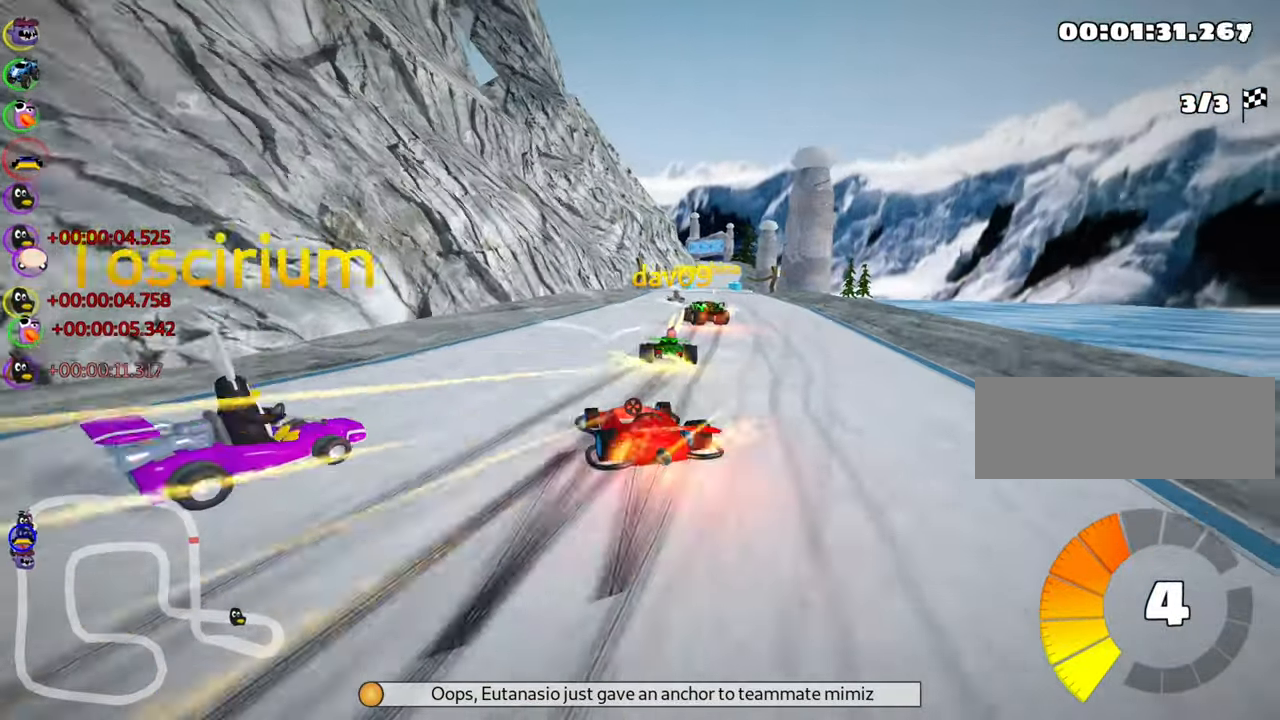
{"keys": ["right", "skid", "up"], "events": []}
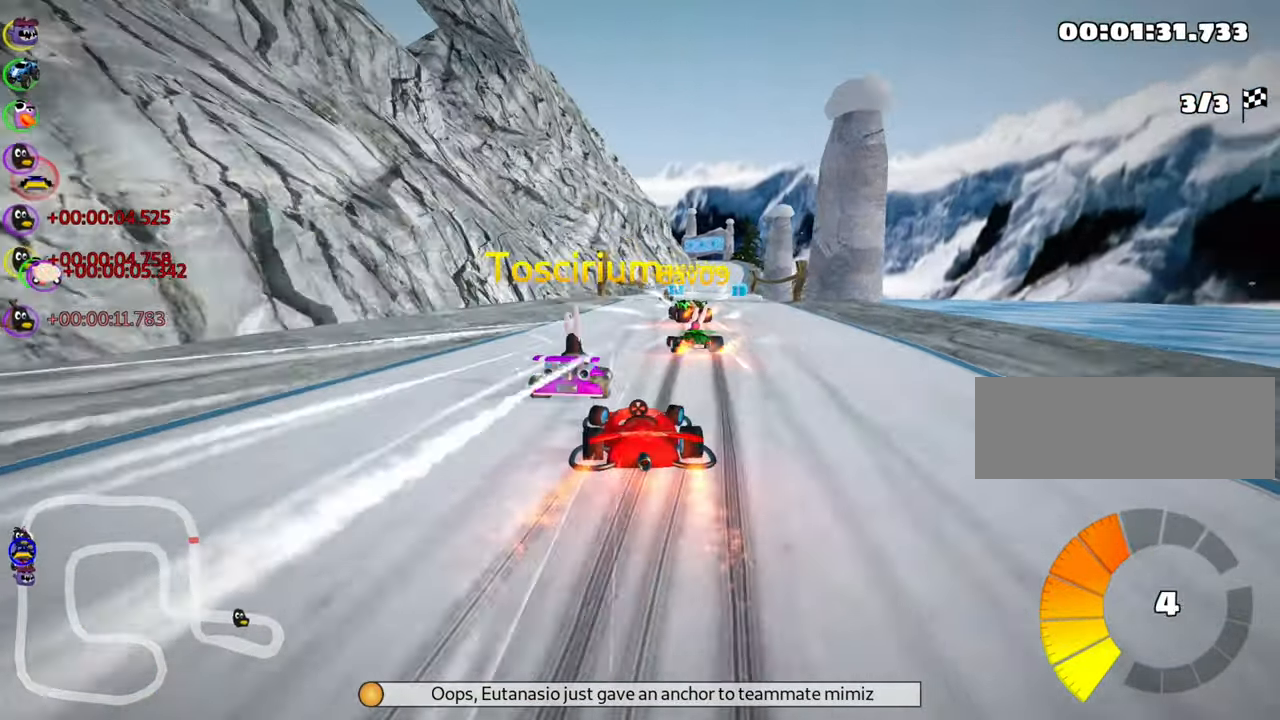
{"keys": ["up"], "events": [[34, "skid", "up"], [184, "right", "up"]]}
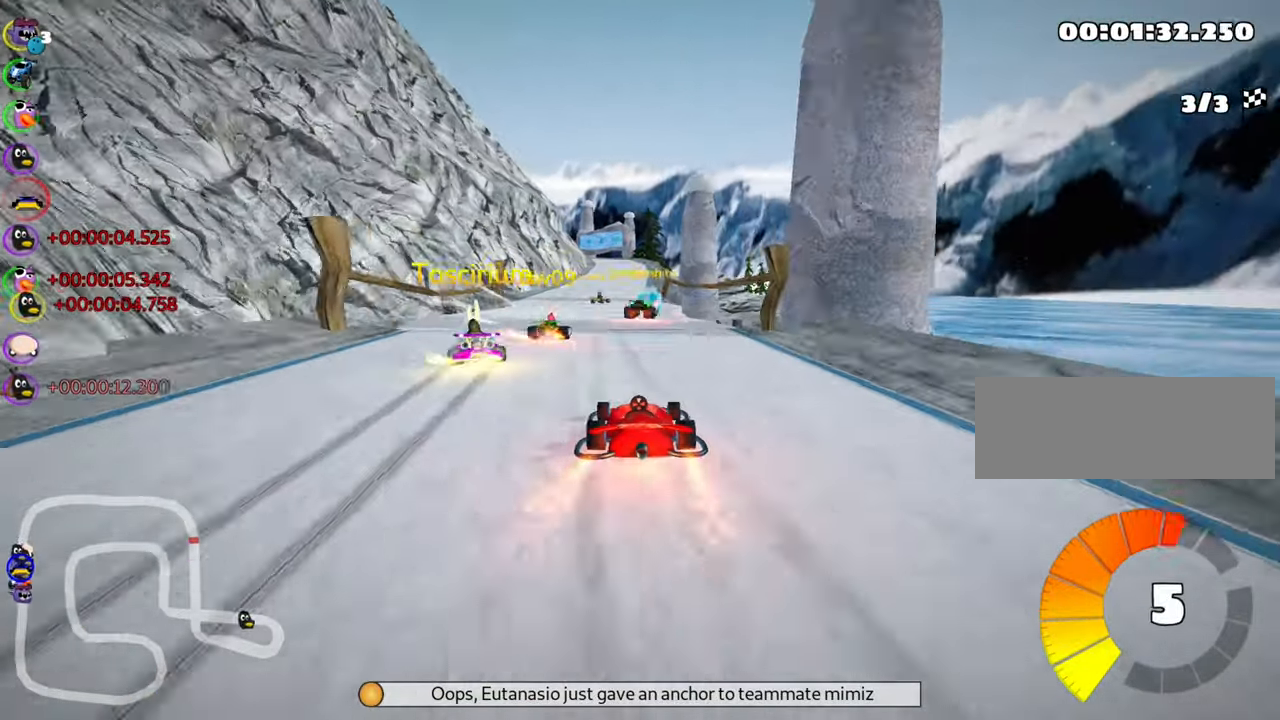
{"keys": ["left", "up"], "events": [[233, "left", "down"]]}
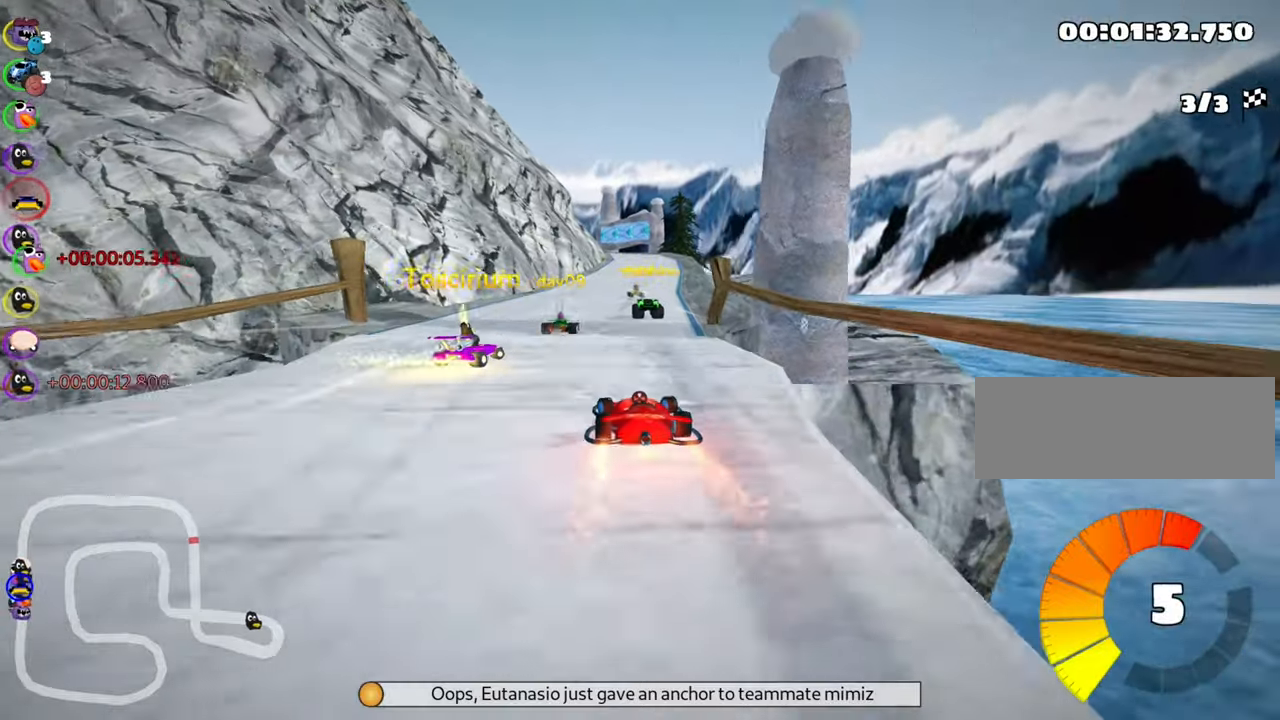
{"keys": ["left", "skid", "up"], "events": [[33, "left", "up"], [66, "skid", "down"], [83, "right", "down"], [233, "right", "up"], [266, "left", "down"]]}
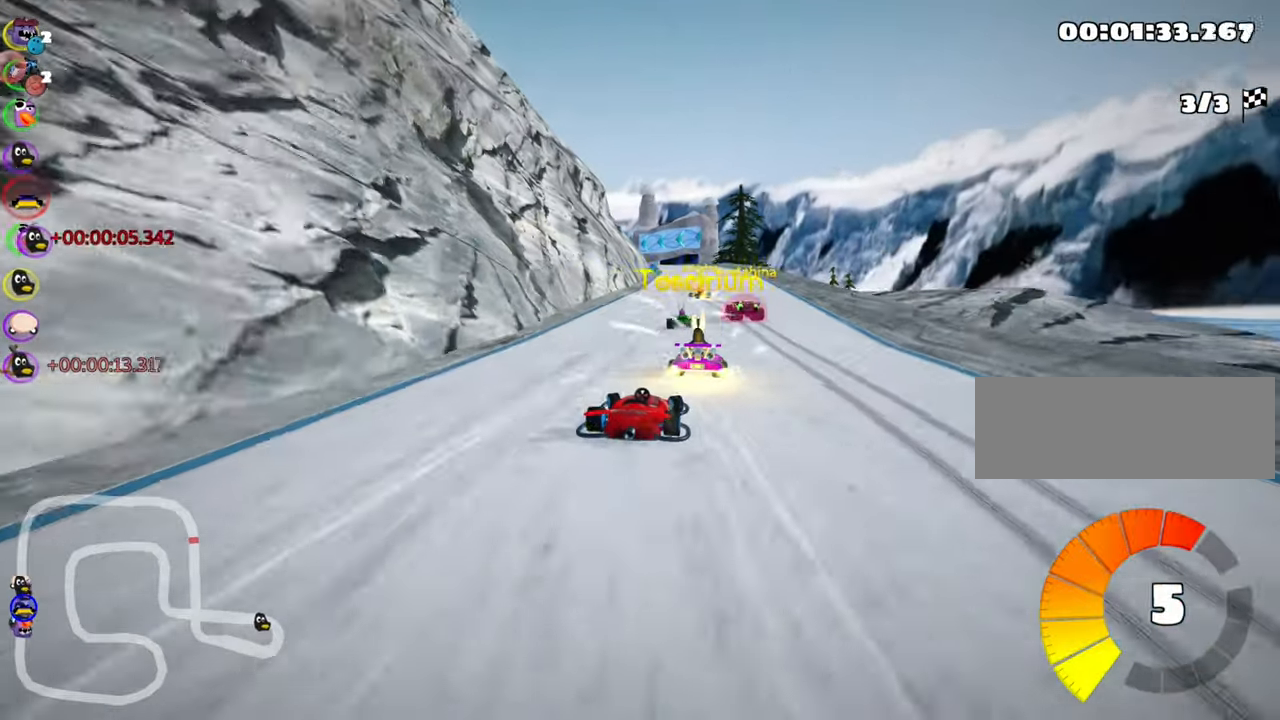
{"keys": ["left", "skid", "up"], "events": []}
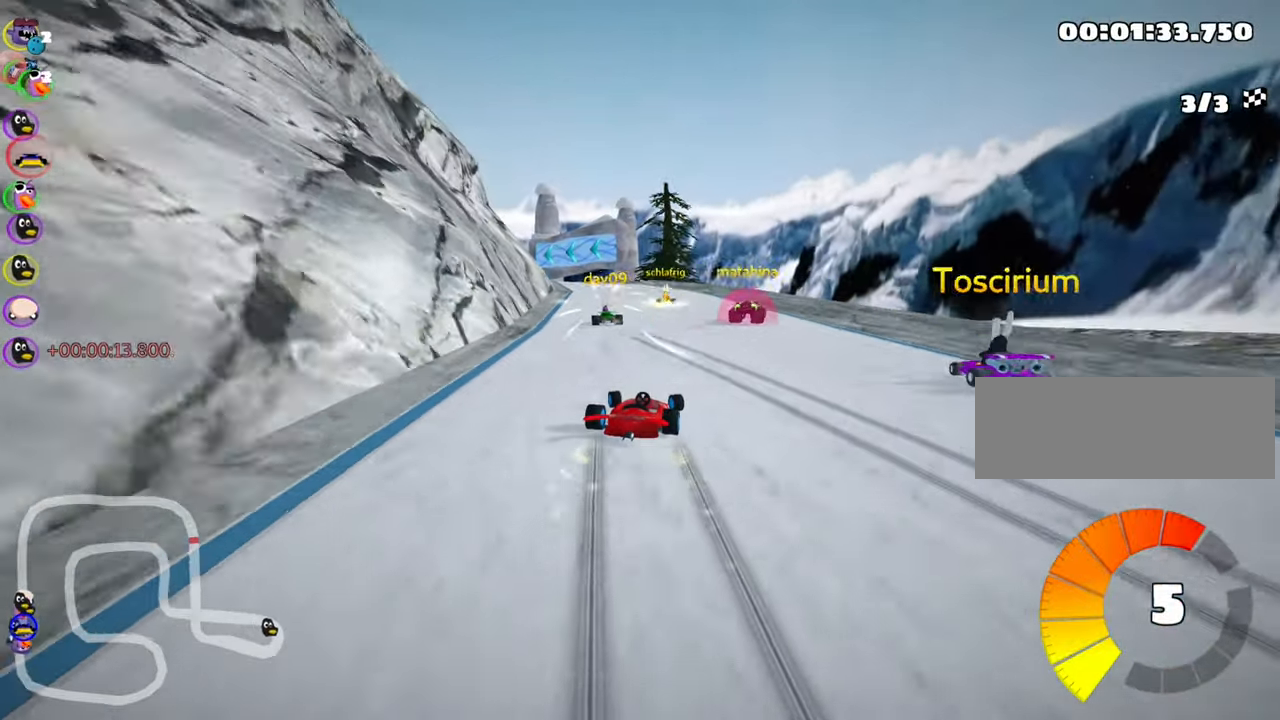
{"keys": ["left", "up"], "events": [[233, "skid", "up"]]}
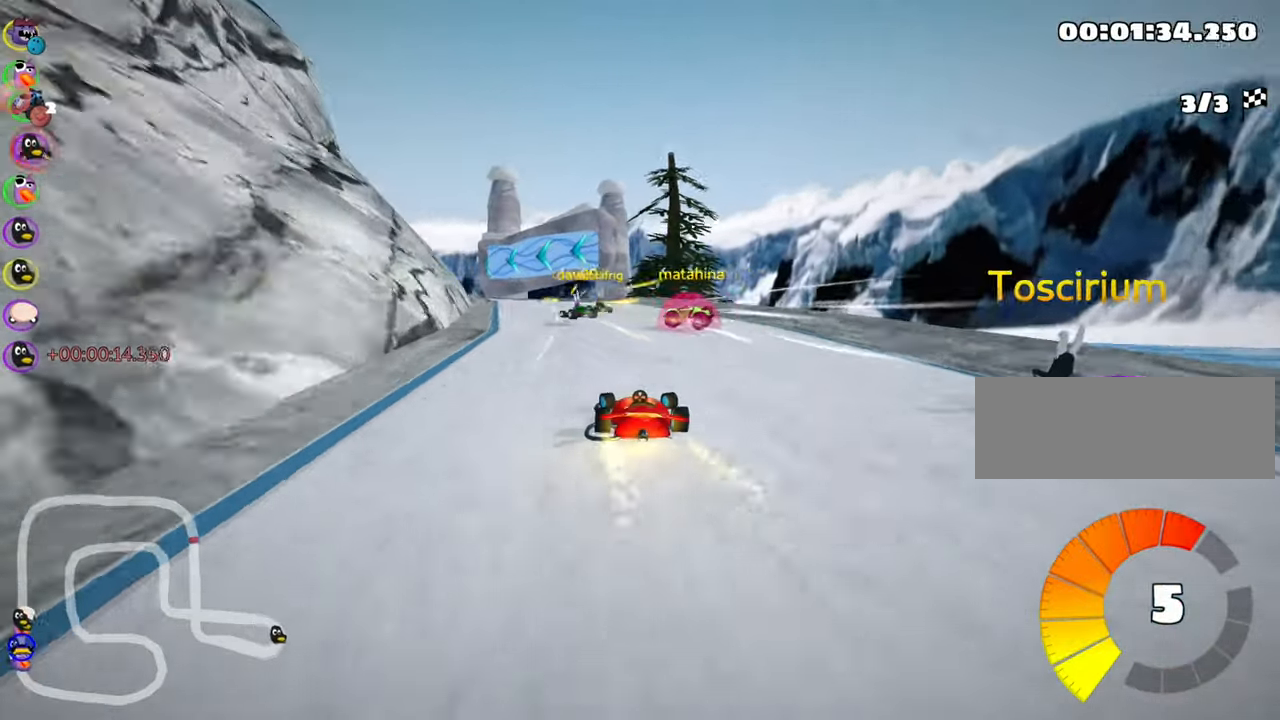
{"keys": ["left", "skid", "up"], "events": [[33, "left", "up"], [300, "left", "down"], [316, "skid", "down"]]}
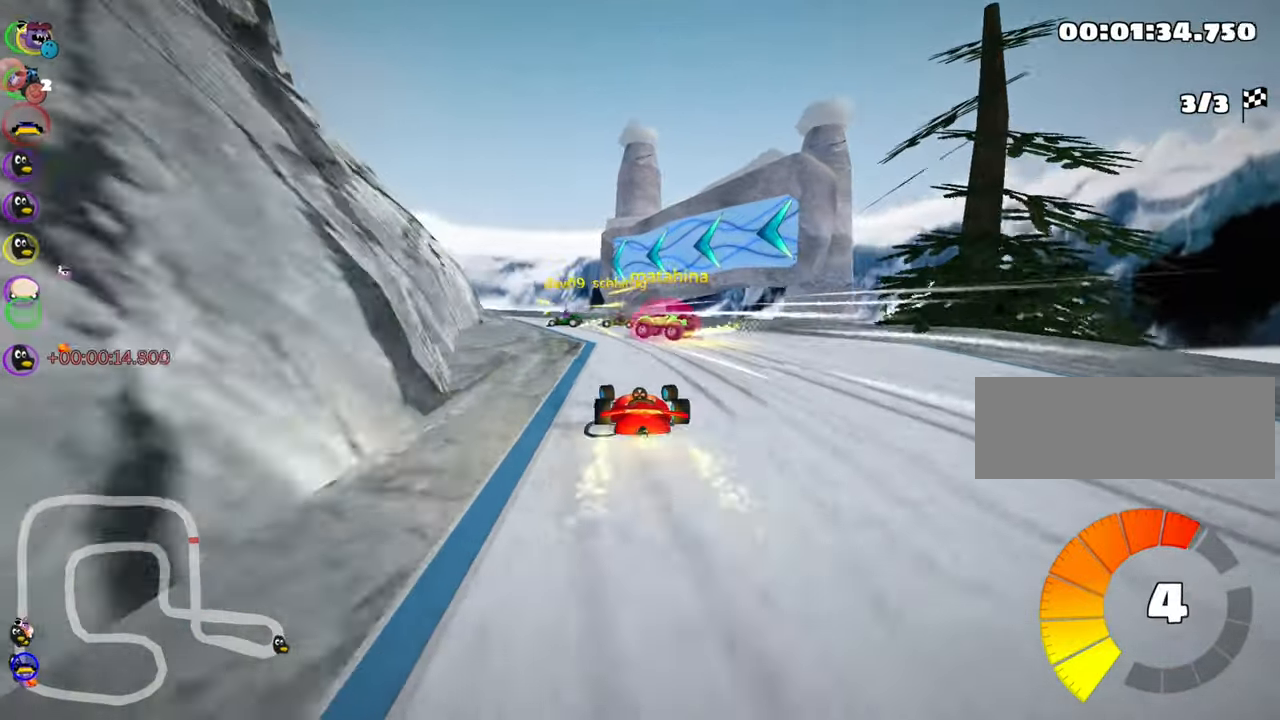
{"keys": ["left", "skid", "up"], "events": []}
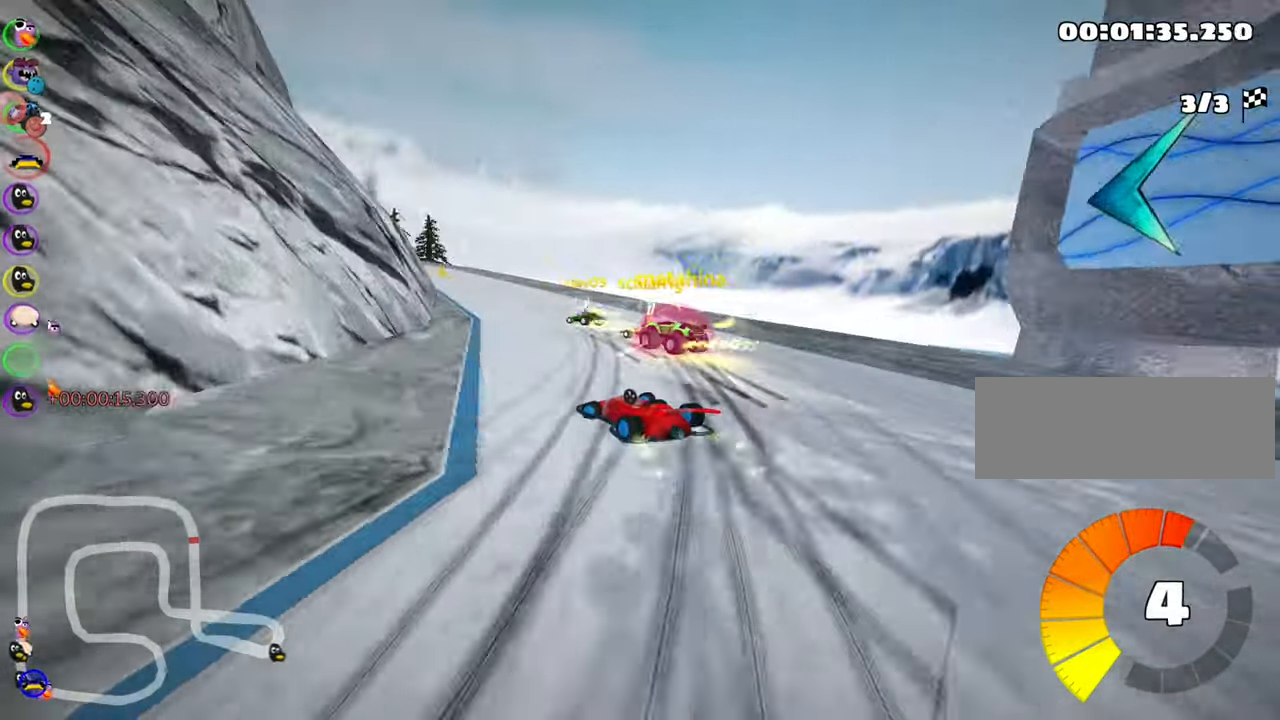
{"keys": ["right", "skid", "up"], "events": [[133, "left", "up"], [466, "right", "down"]]}
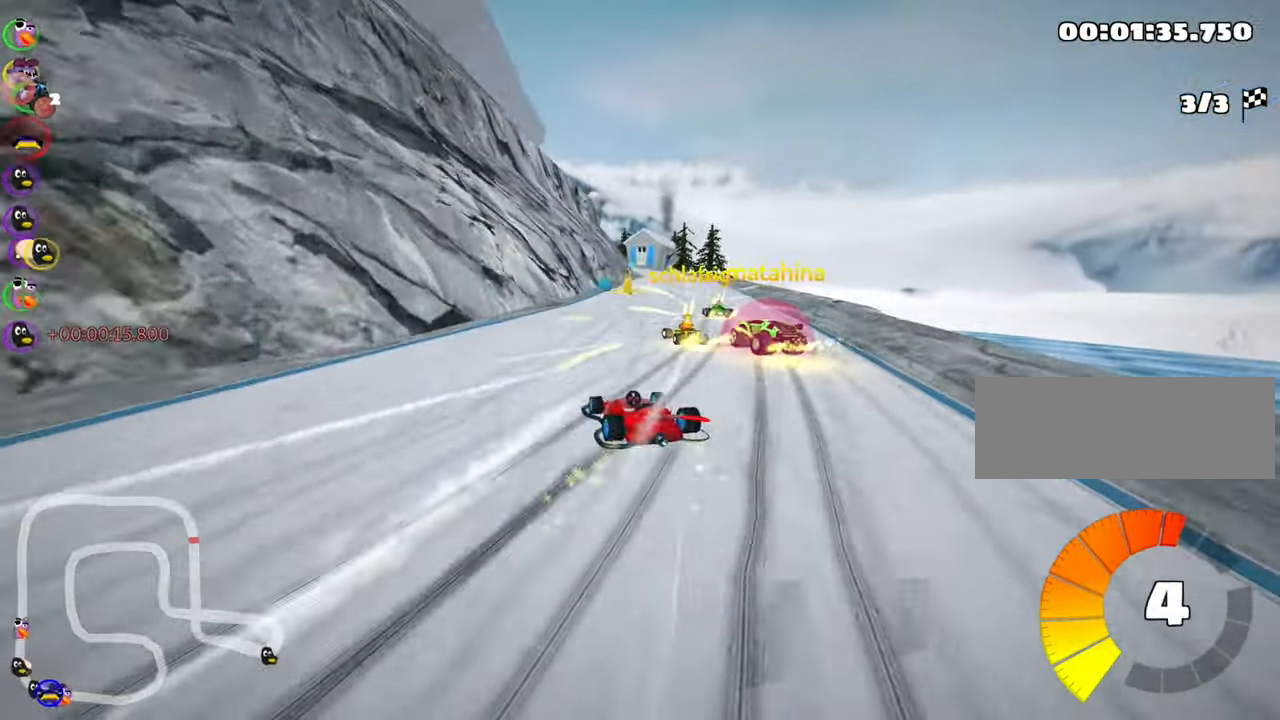
{"keys": ["right", "skid", "up"], "events": []}
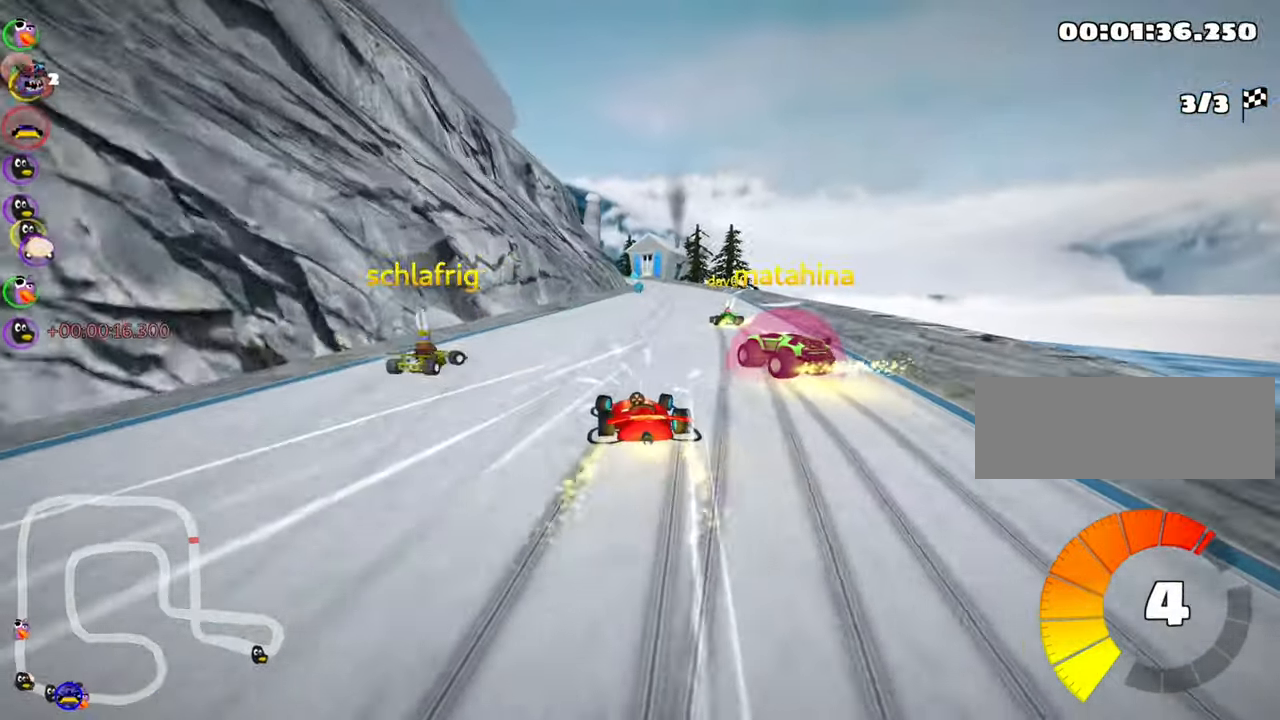
{"keys": ["right", "skid", "up"], "events": []}
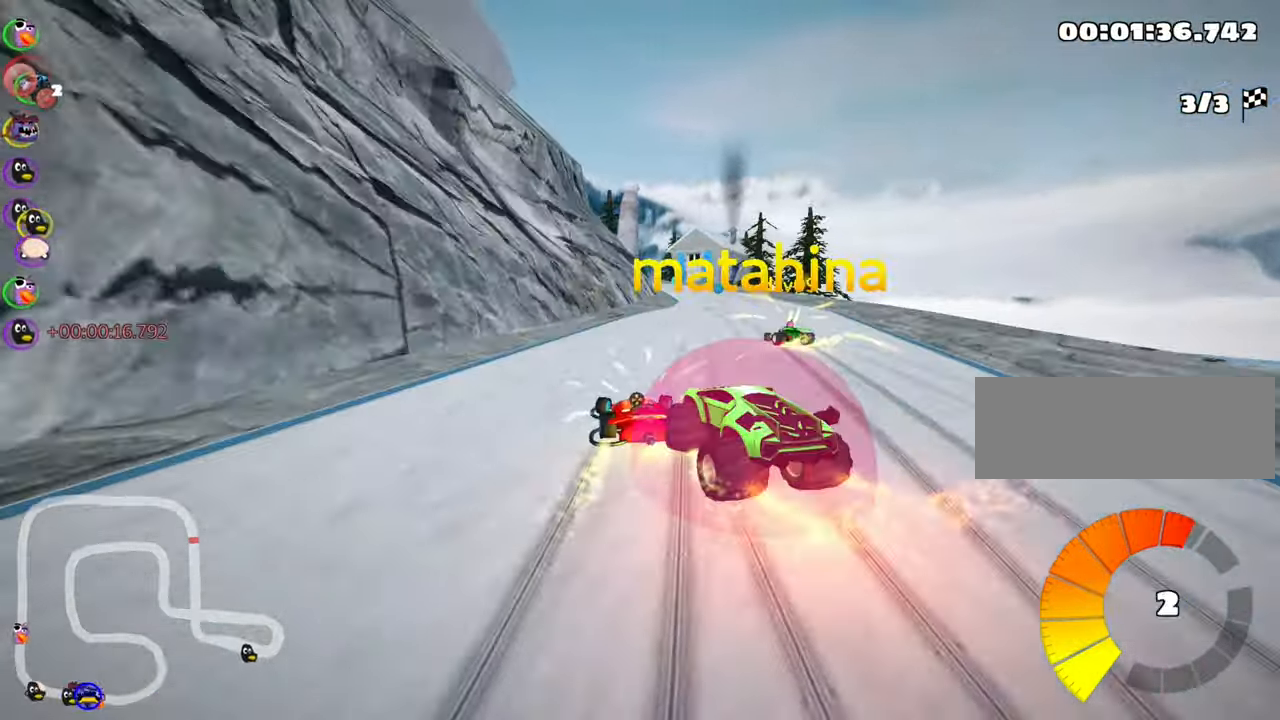
{"keys": ["up"], "events": [[100, "skid", "up"], [116, "nitro", "down"], [233, "nitro", "up"], [266, "right", "up"]]}